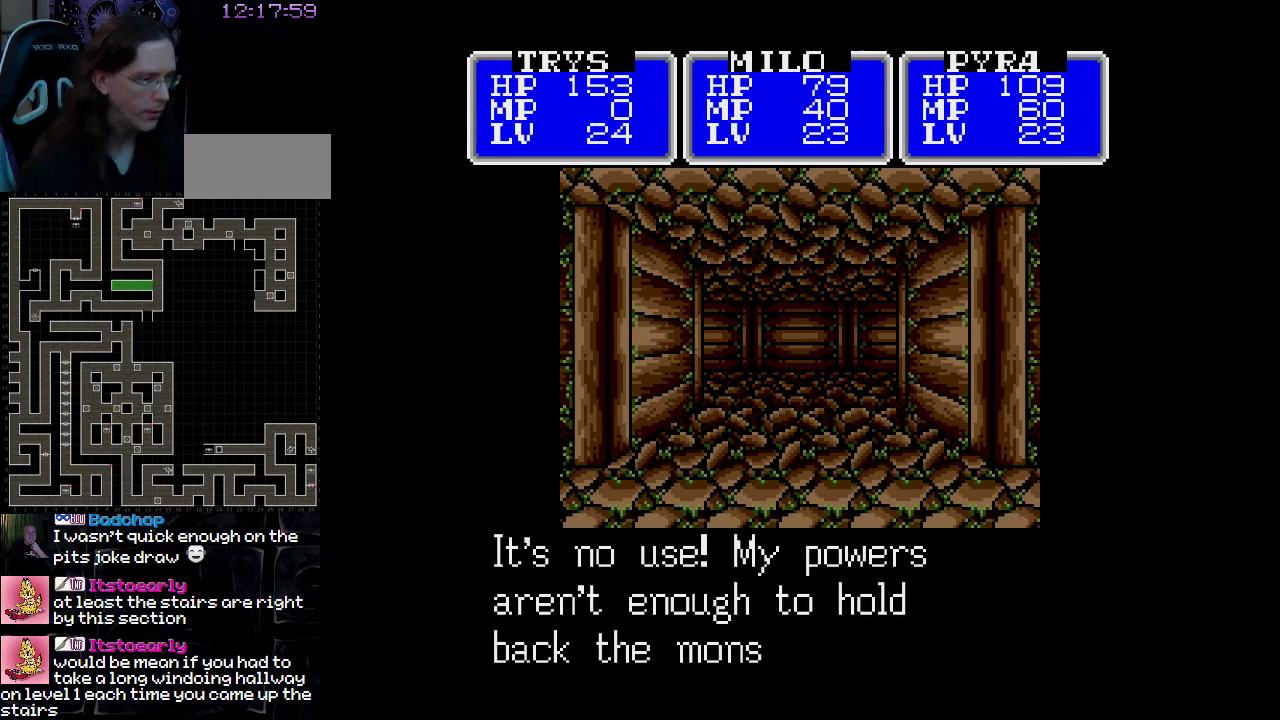
Gameplay with a controller (Nintendo layout); each line is a JSON object with the inputs held at the frame after it. "events" lists button and stick changes between this image and that frame as [ms after this image, input, new state], when the widget could be followed in between. Not read: A B L3 R3 X Y other_buttons.
{"buttons": ["DPAD_UP"], "events": [[367, "DPAD_UP", "down"]]}
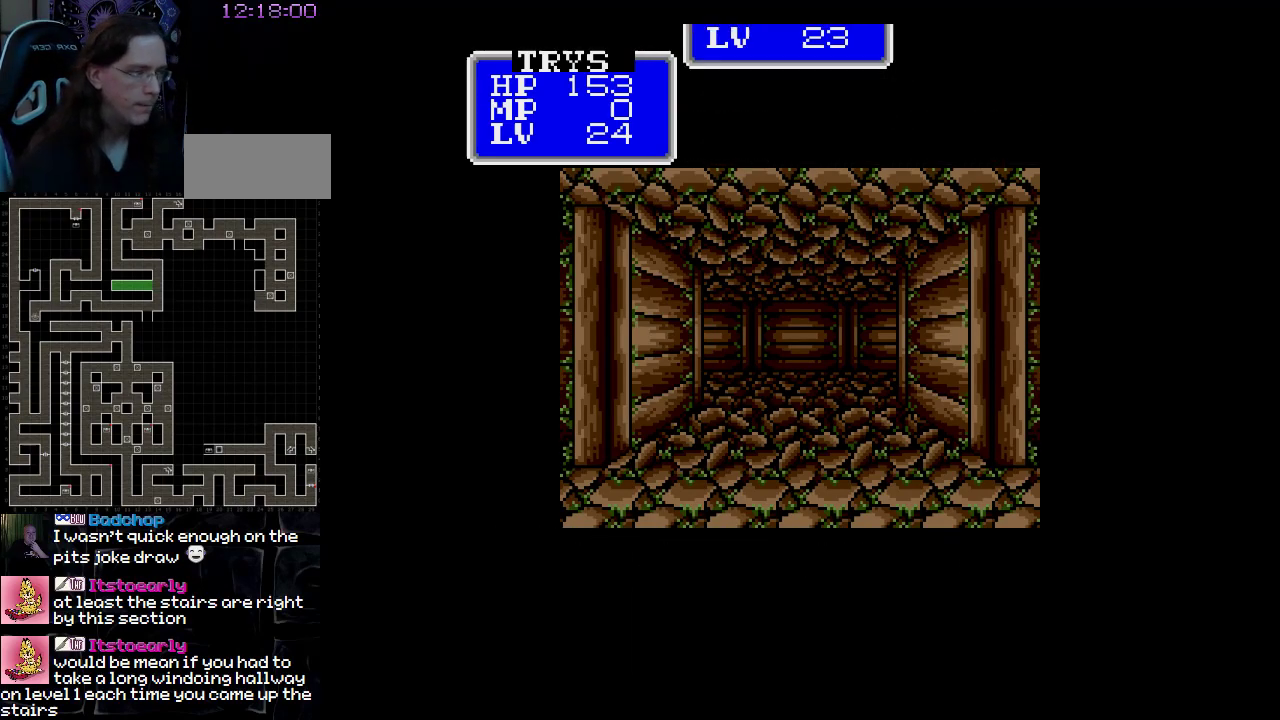
{"buttons": ["DPAD_UP"], "events": []}
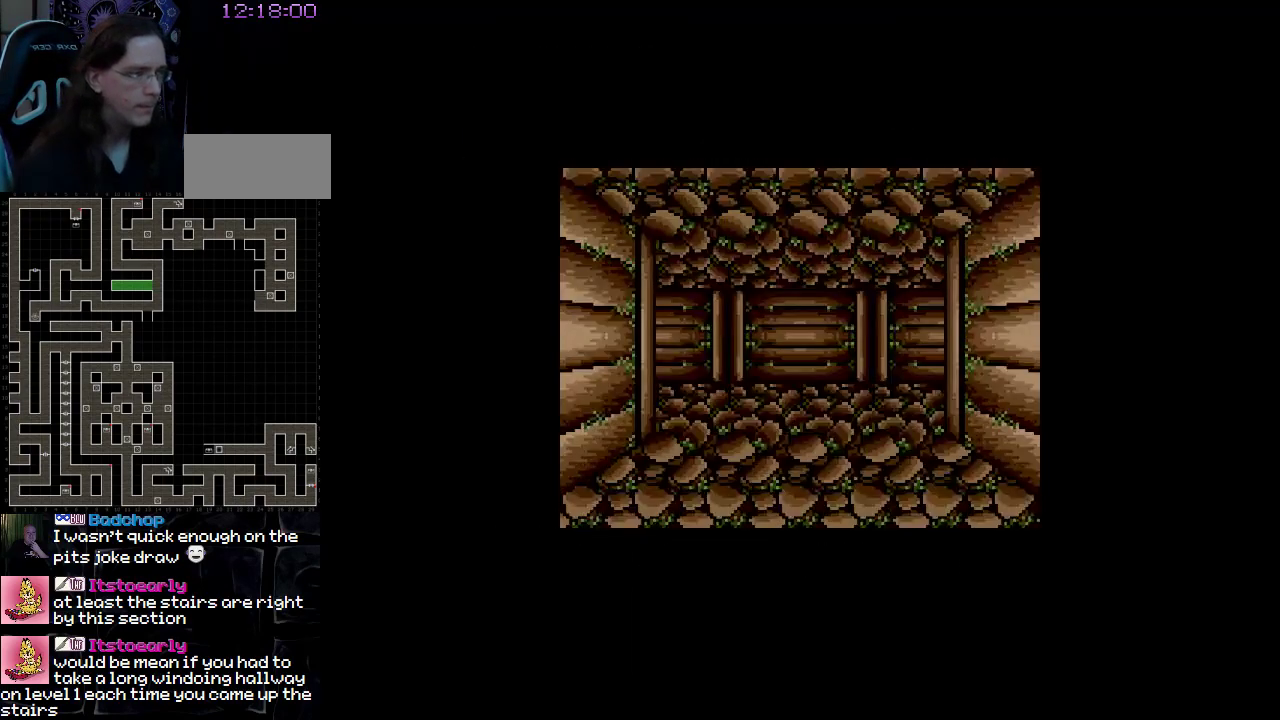
{"buttons": [], "events": [[183, "DPAD_UP", "up"]]}
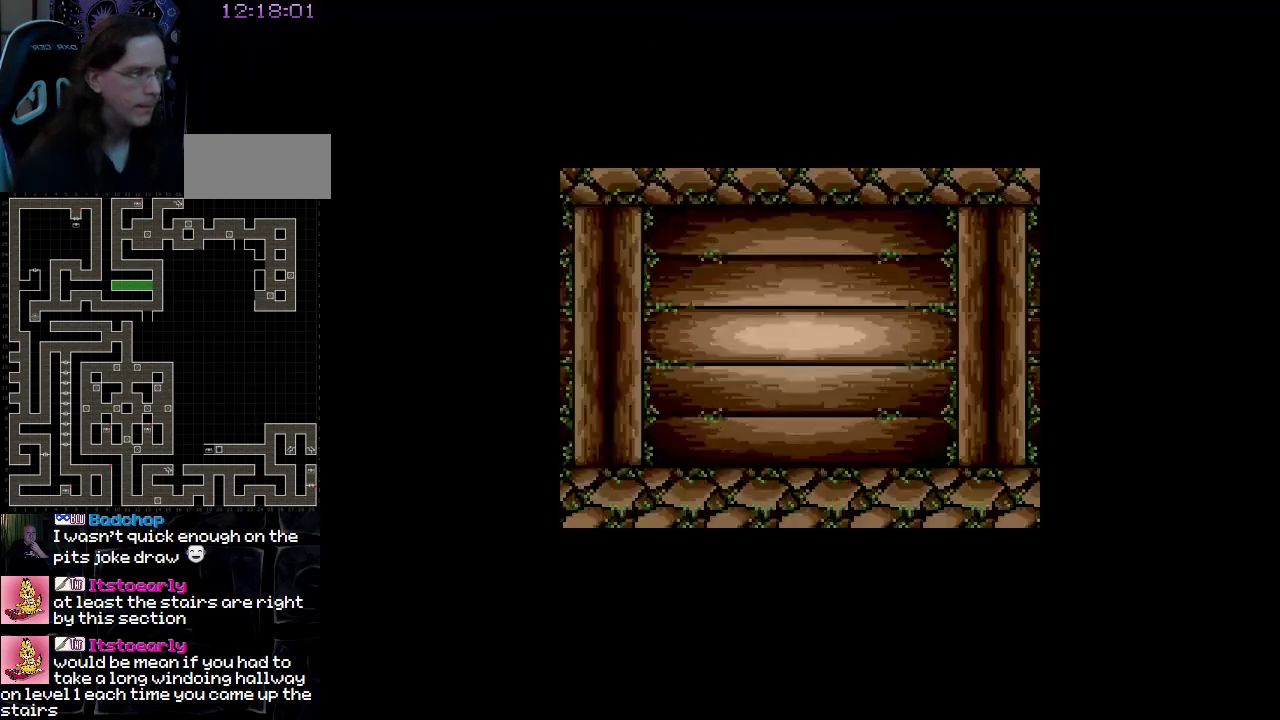
{"buttons": [], "events": [[150, "DPAD_RIGHT", "down"], [317, "DPAD_RIGHT", "up"]]}
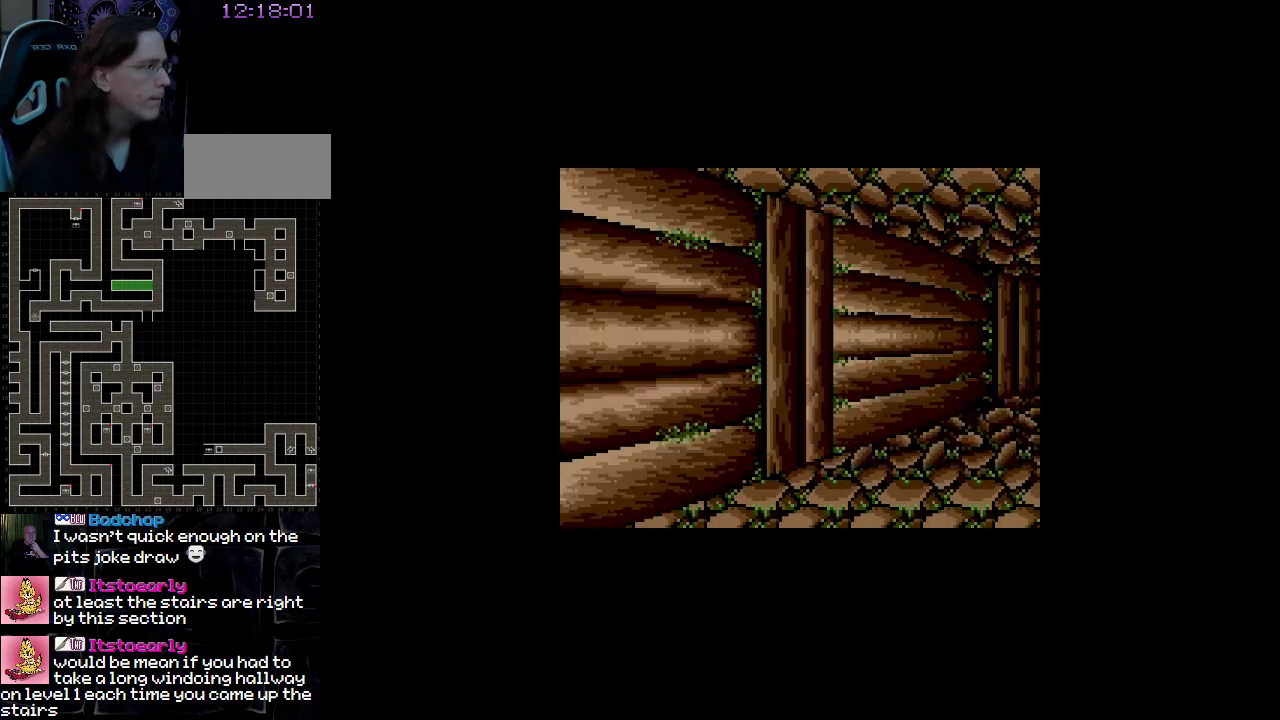
{"buttons": ["DPAD_UP"], "events": [[183, "DPAD_UP", "down"]]}
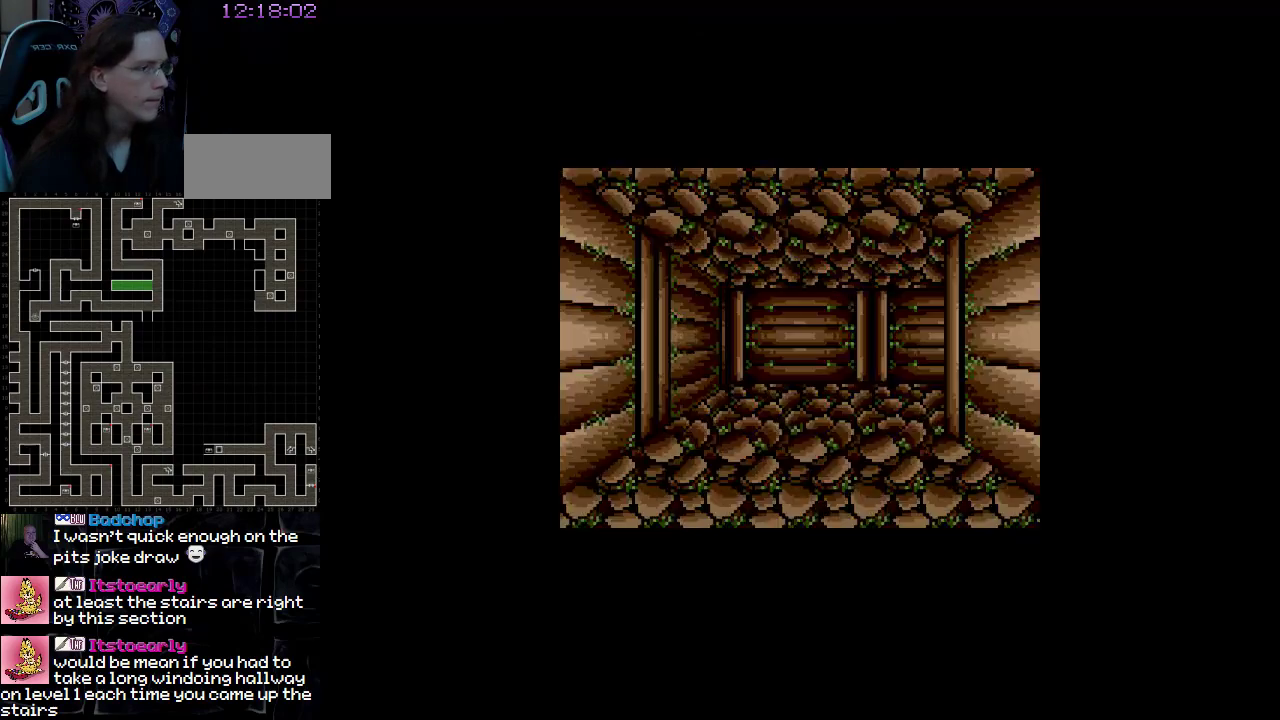
{"buttons": ["DPAD_UP"], "events": []}
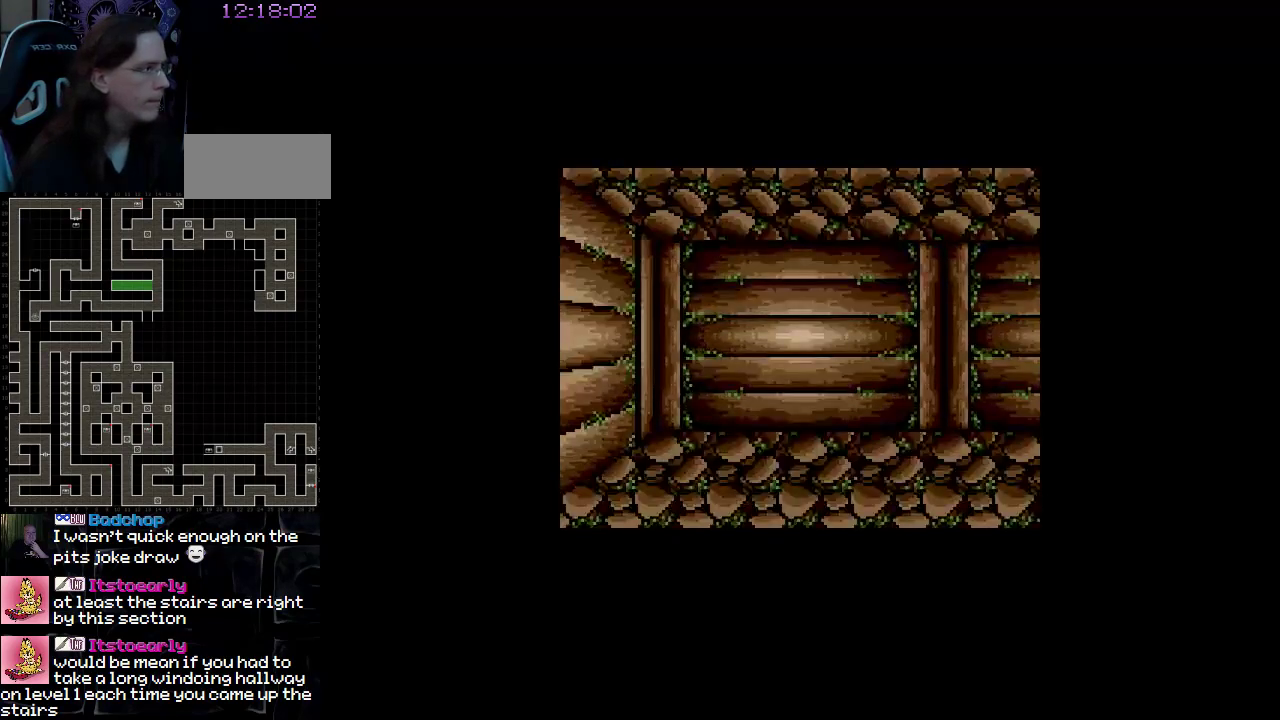
{"buttons": [], "events": [[217, "DPAD_UP", "up"], [233, "DPAD_RIGHT", "down"], [367, "DPAD_RIGHT", "up"]]}
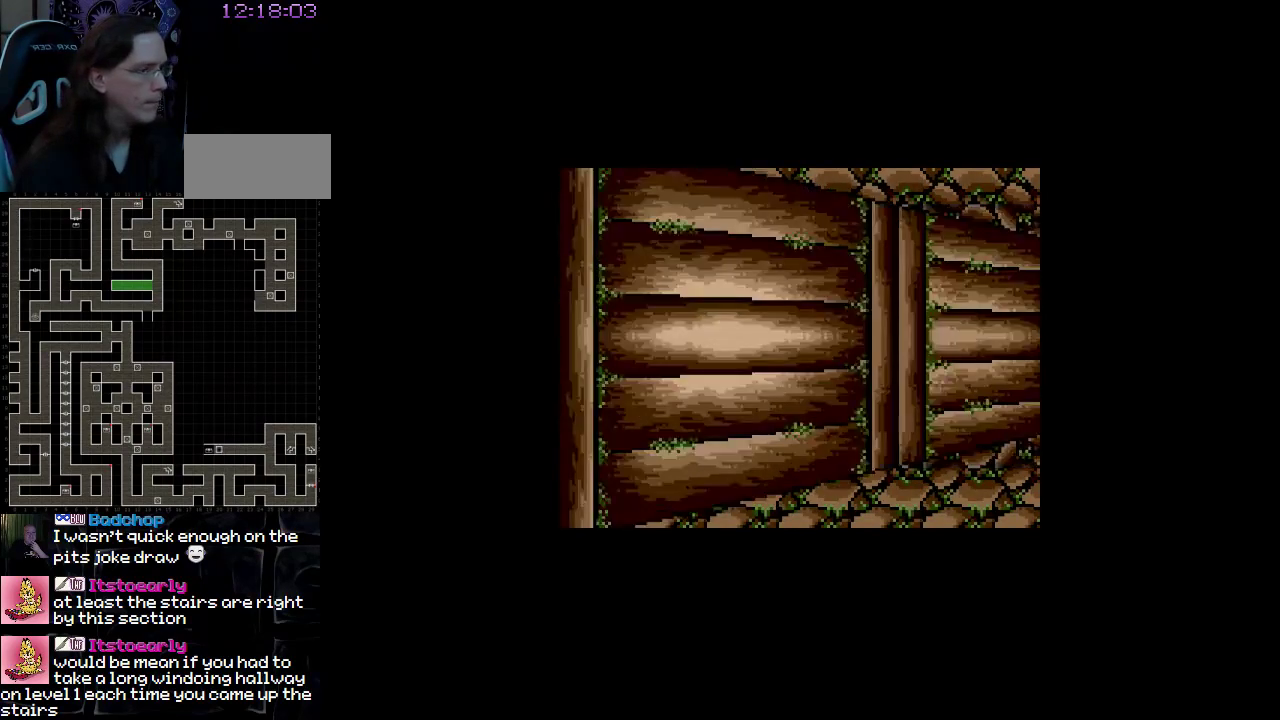
{"buttons": [], "events": []}
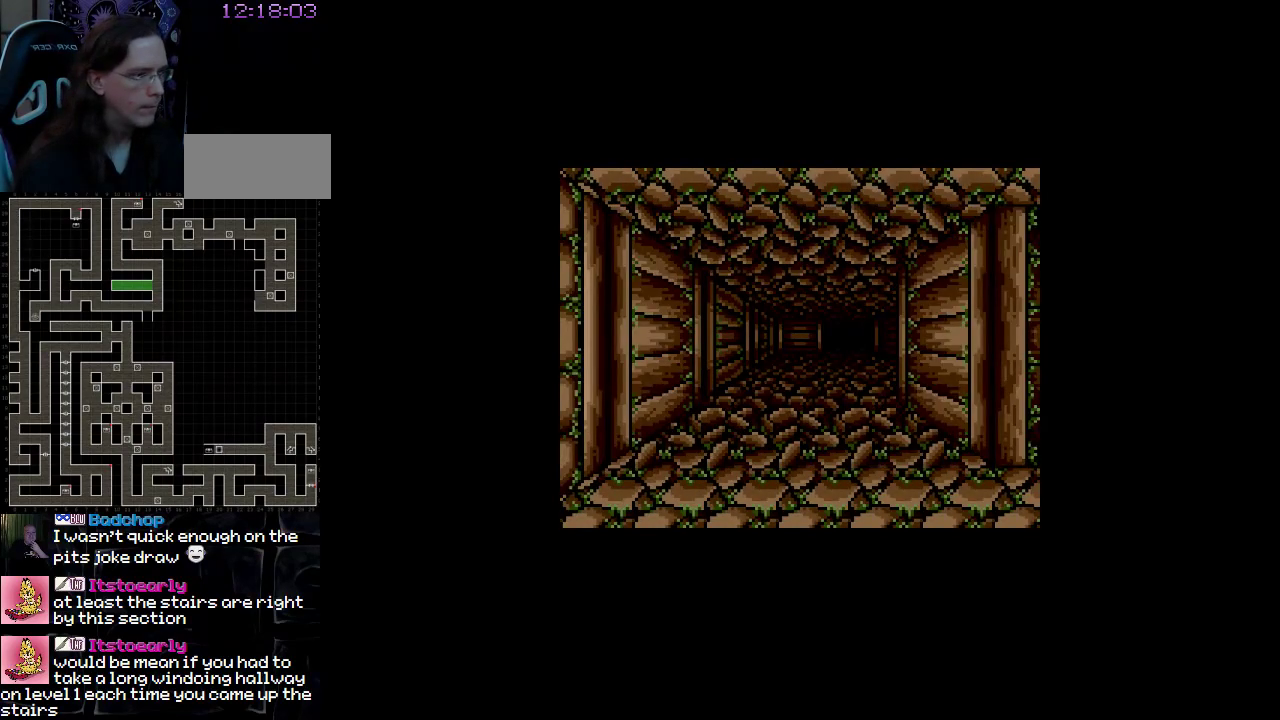
{"buttons": [], "events": [[67, "DPAD_UP", "down"], [183, "DPAD_UP", "up"]]}
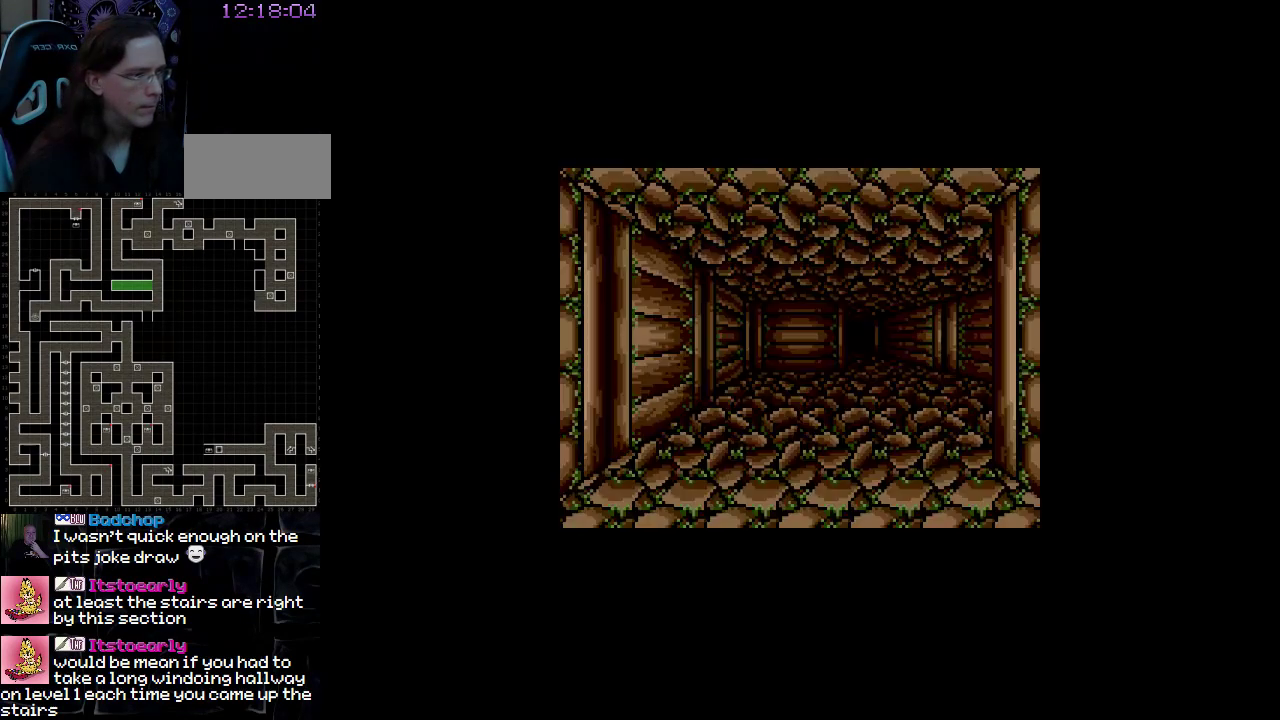
{"buttons": [], "events": []}
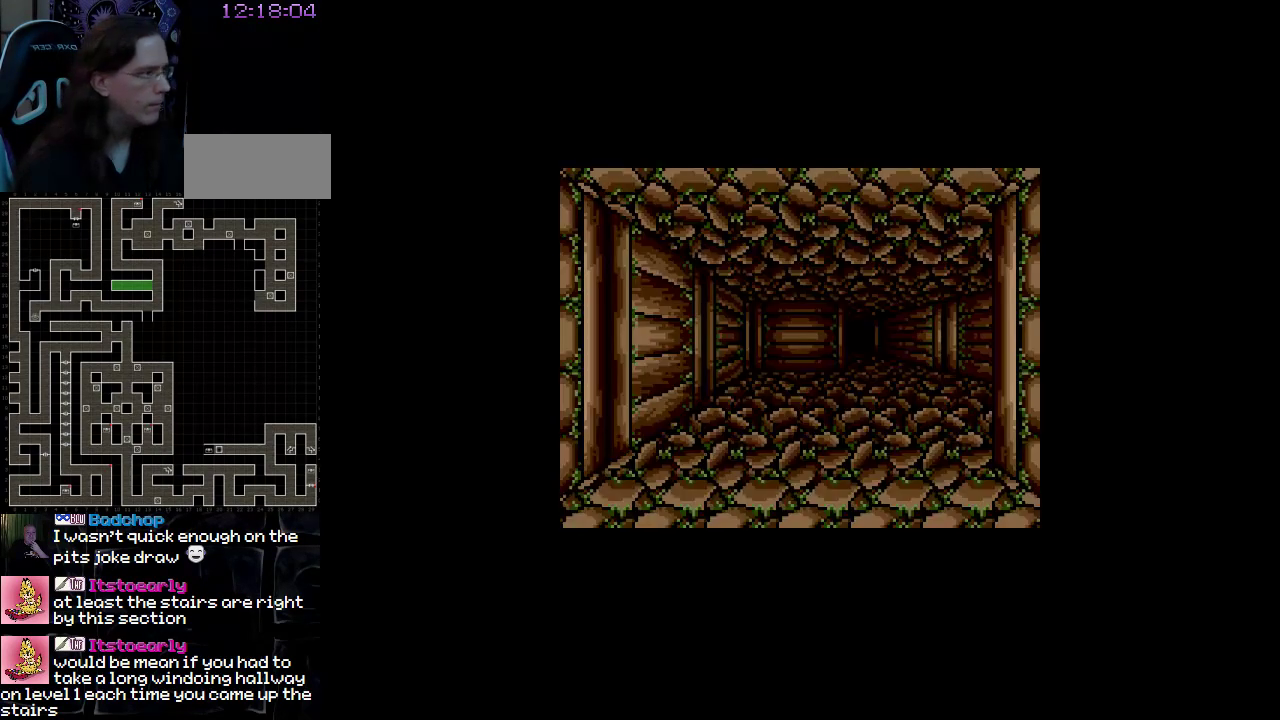
{"buttons": [], "events": [[133, "DPAD_UP", "down"], [267, "DPAD_UP", "up"]]}
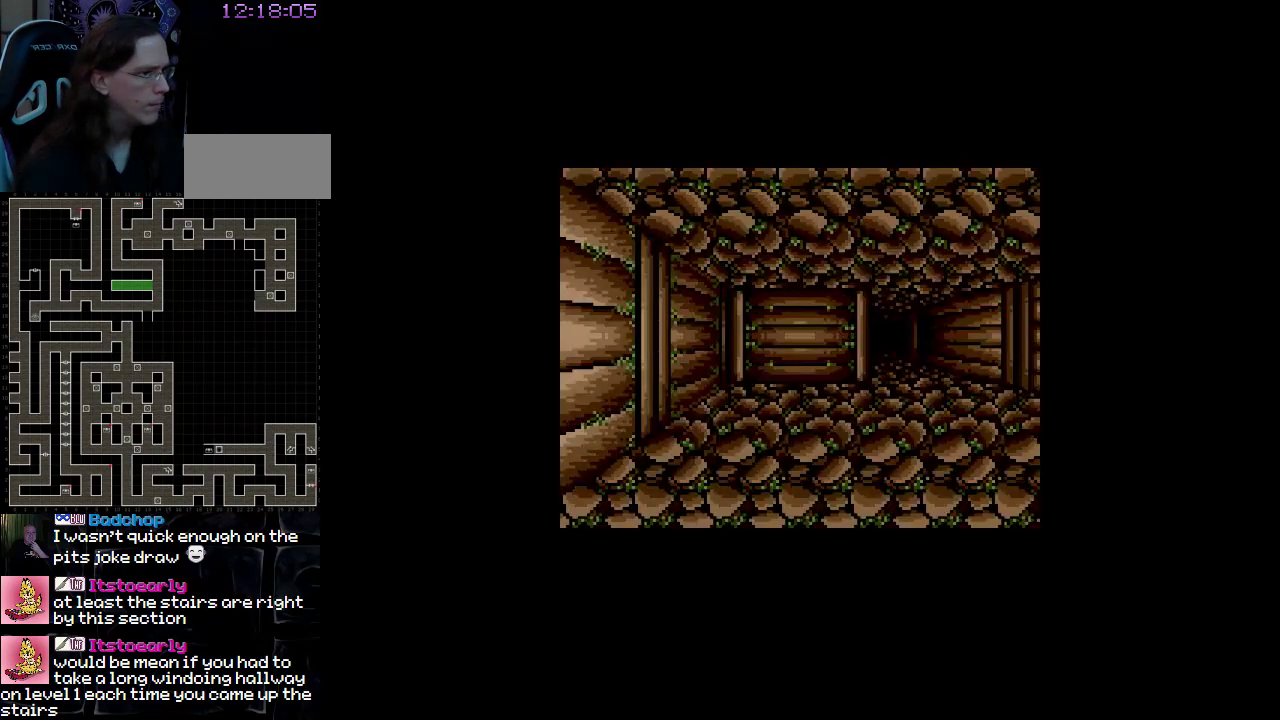
{"buttons": [], "events": []}
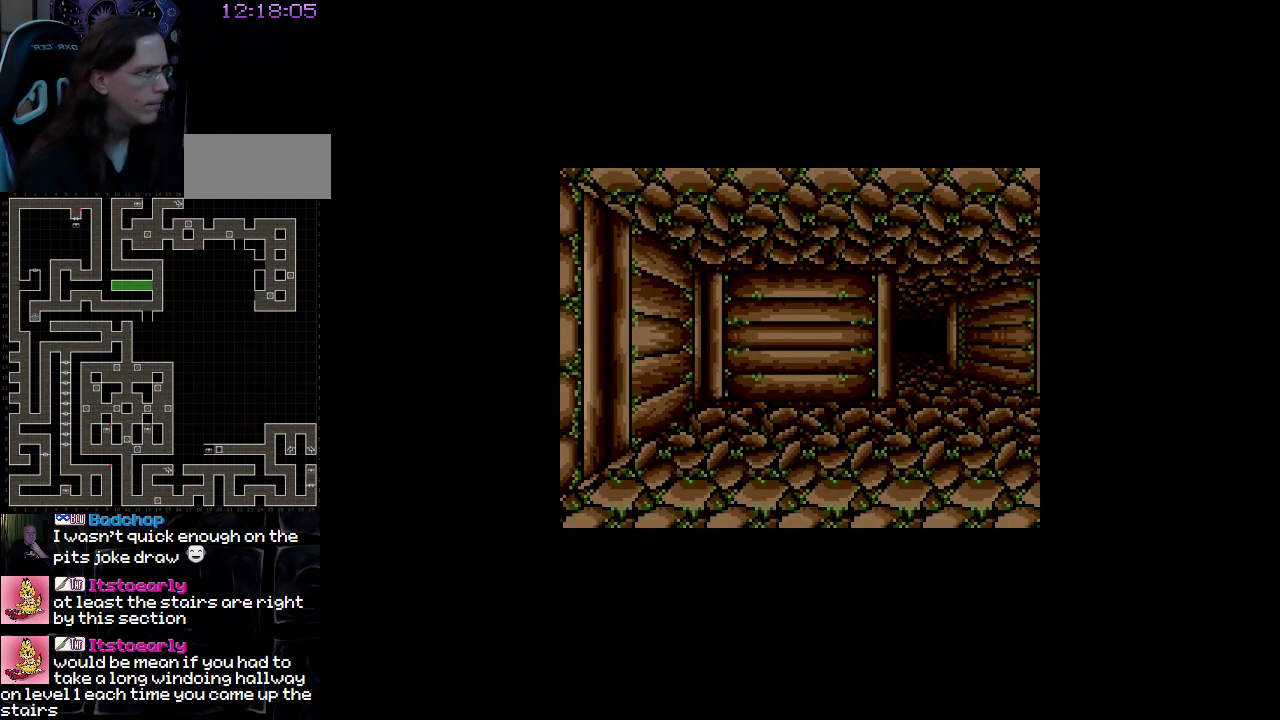
{"buttons": ["DPAD_UP"], "events": [[483, "DPAD_UP", "down"]]}
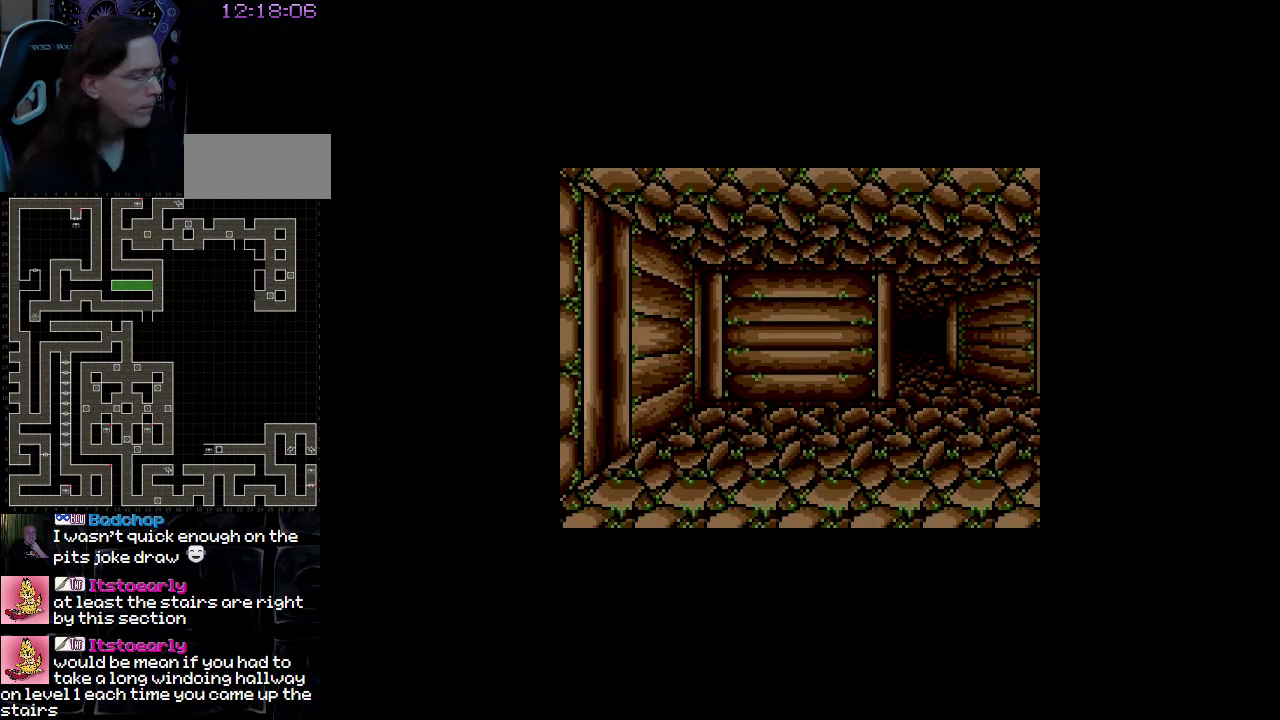
{"buttons": [], "events": [[167, "DPAD_UP", "up"]]}
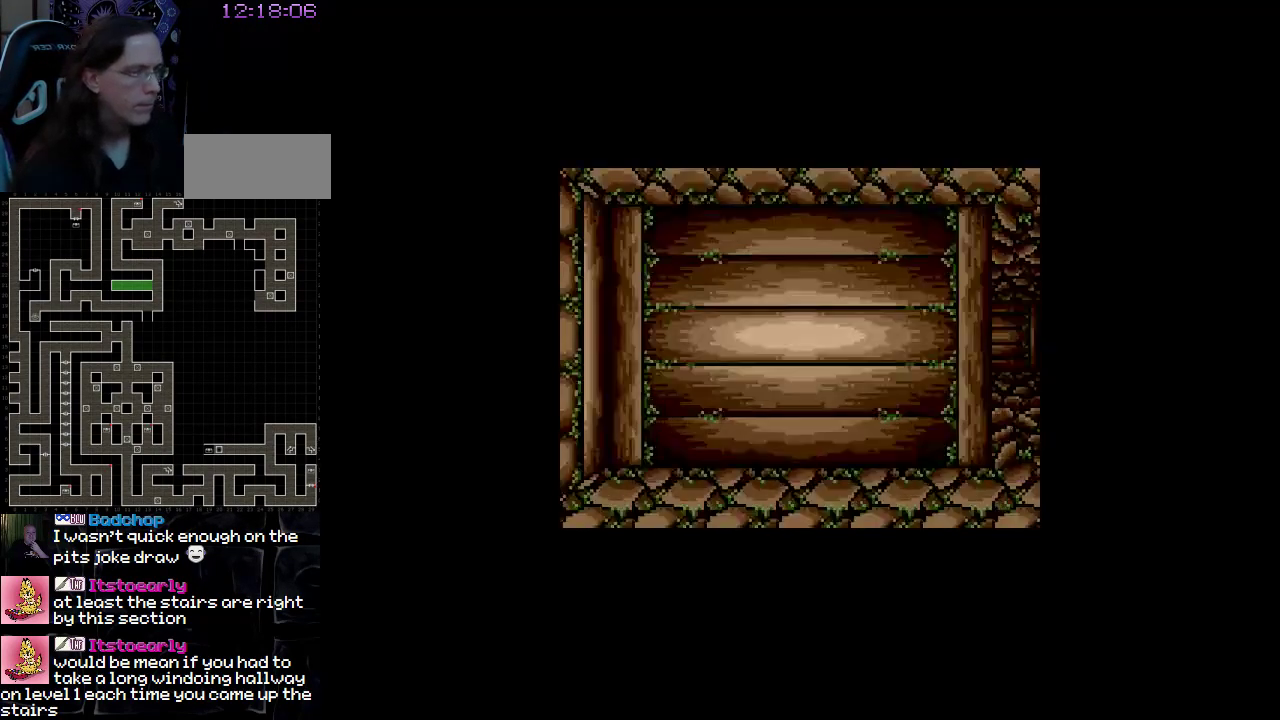
{"buttons": [], "events": [[250, "DPAD_RIGHT", "down"], [367, "DPAD_RIGHT", "up"]]}
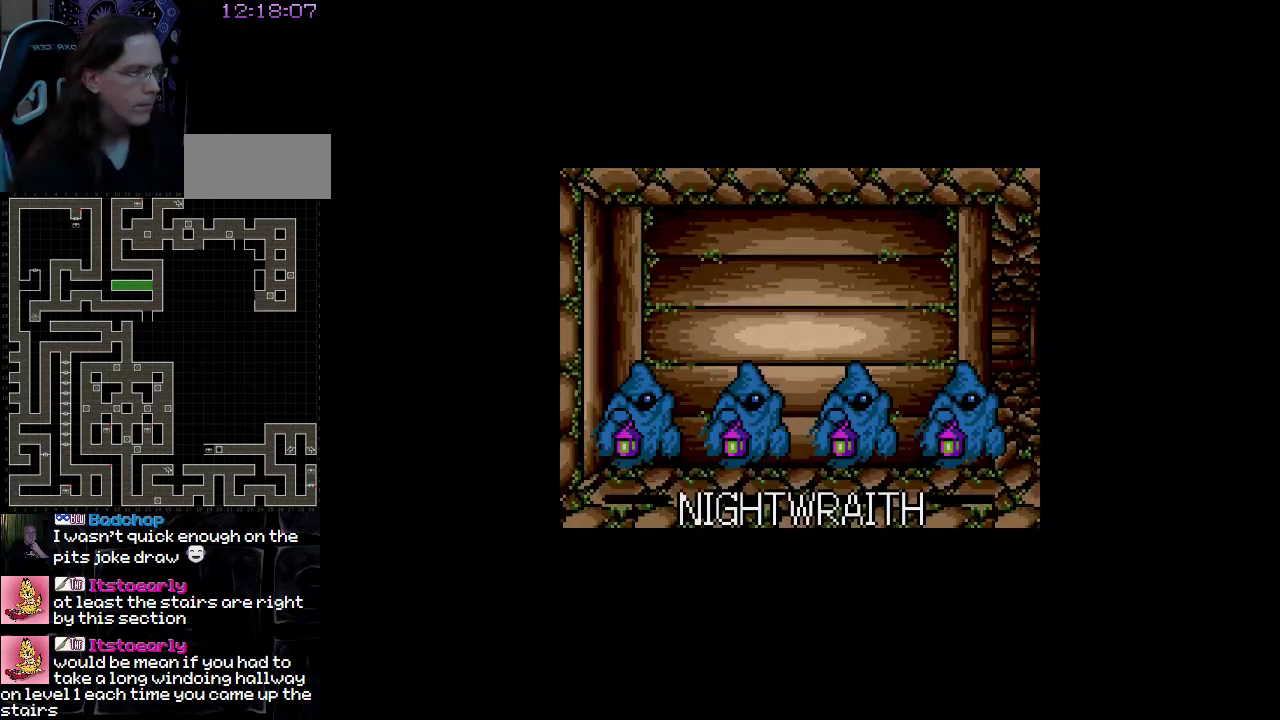
{"buttons": [], "events": []}
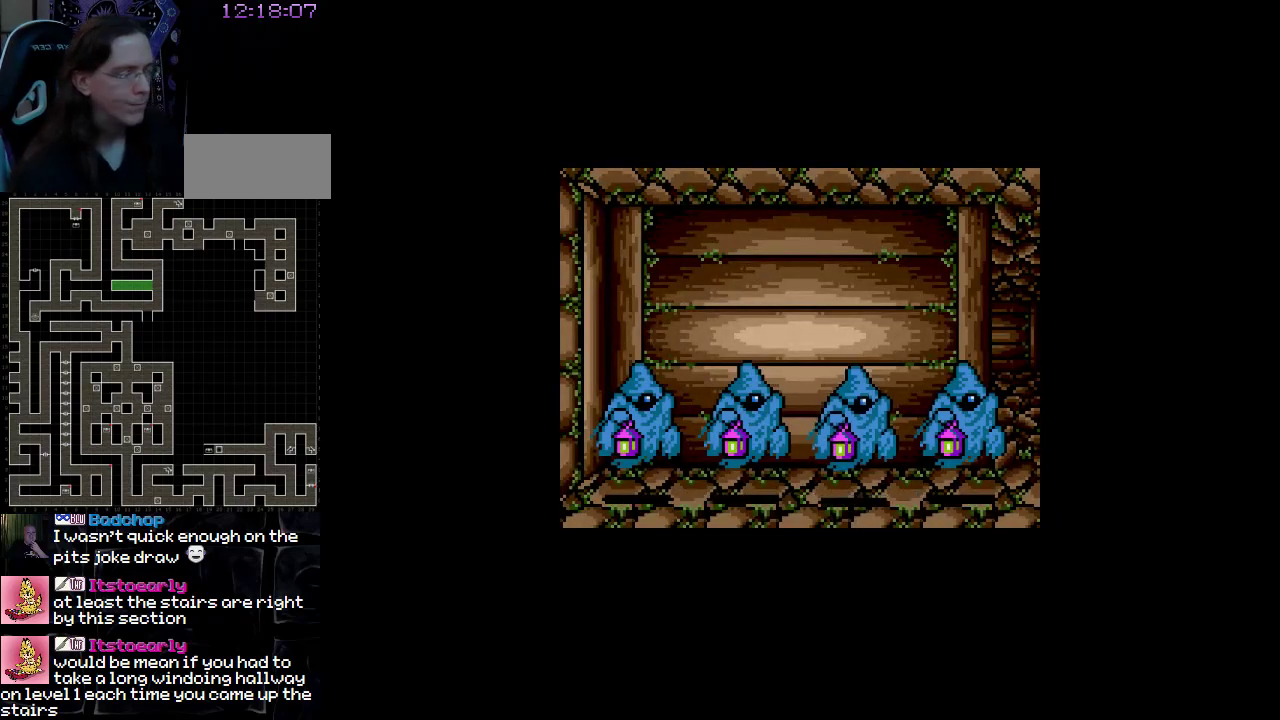
{"buttons": [], "events": []}
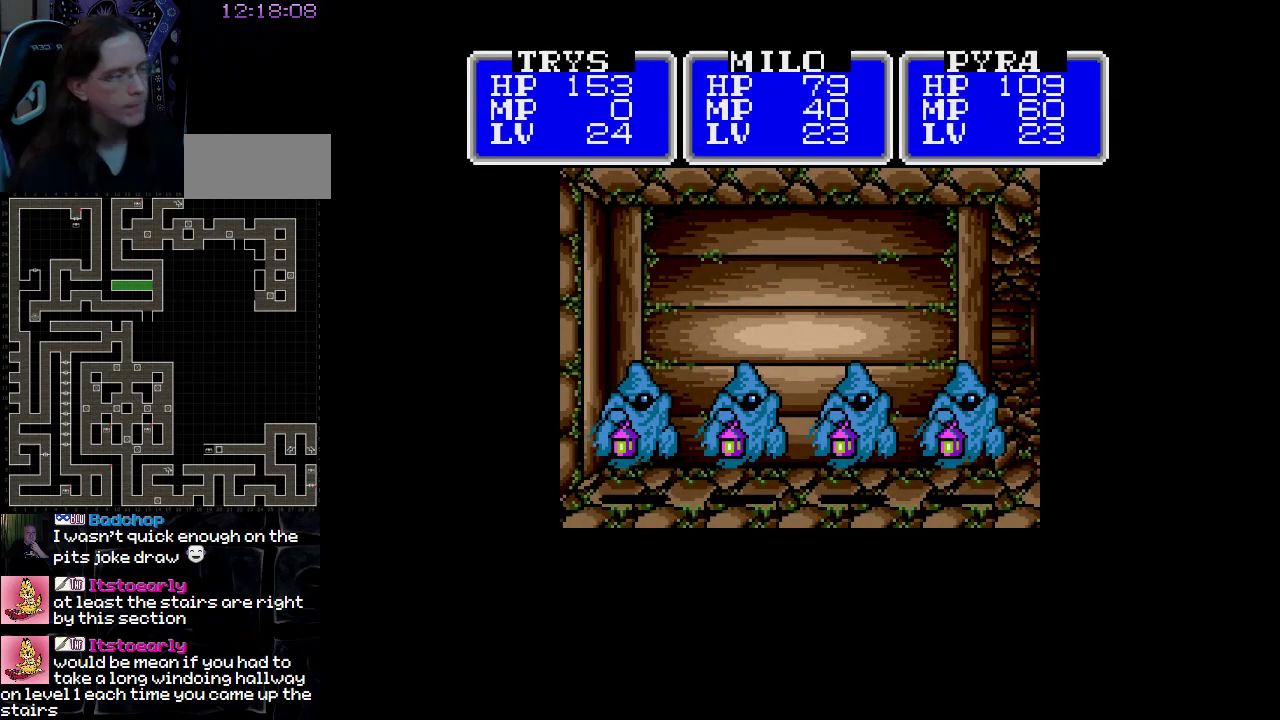
{"buttons": [], "events": []}
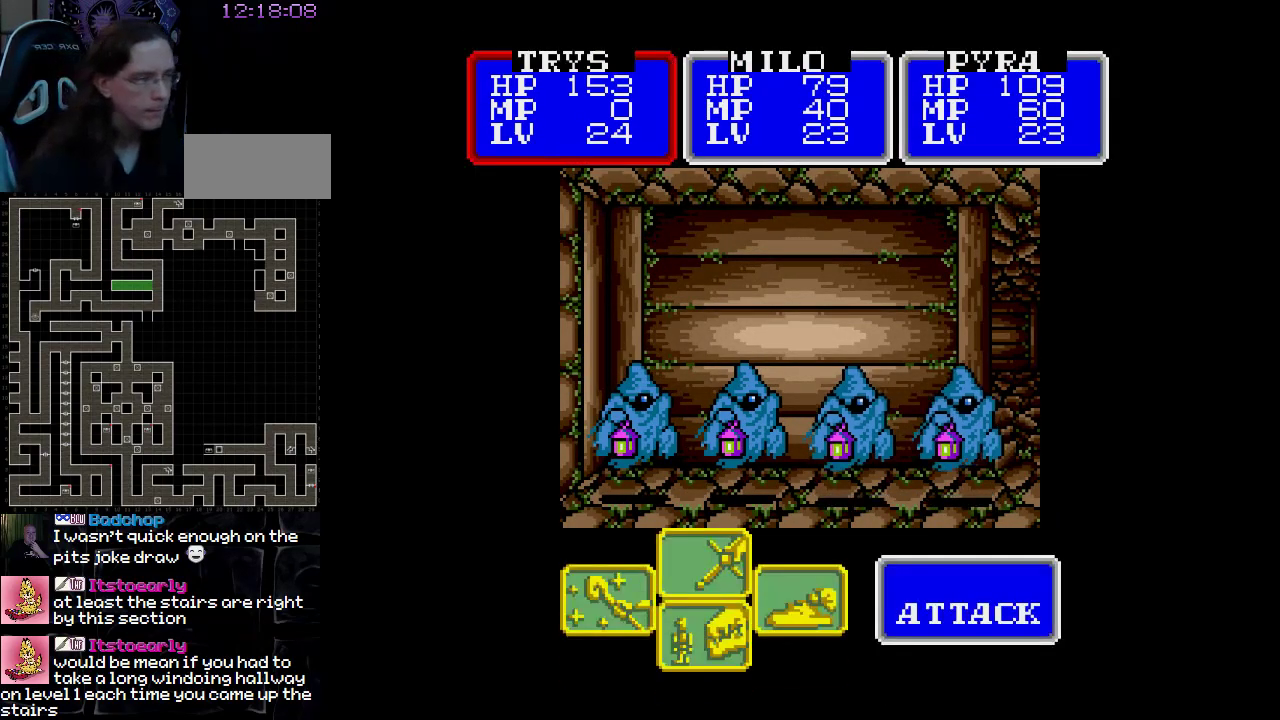
{"buttons": [], "events": []}
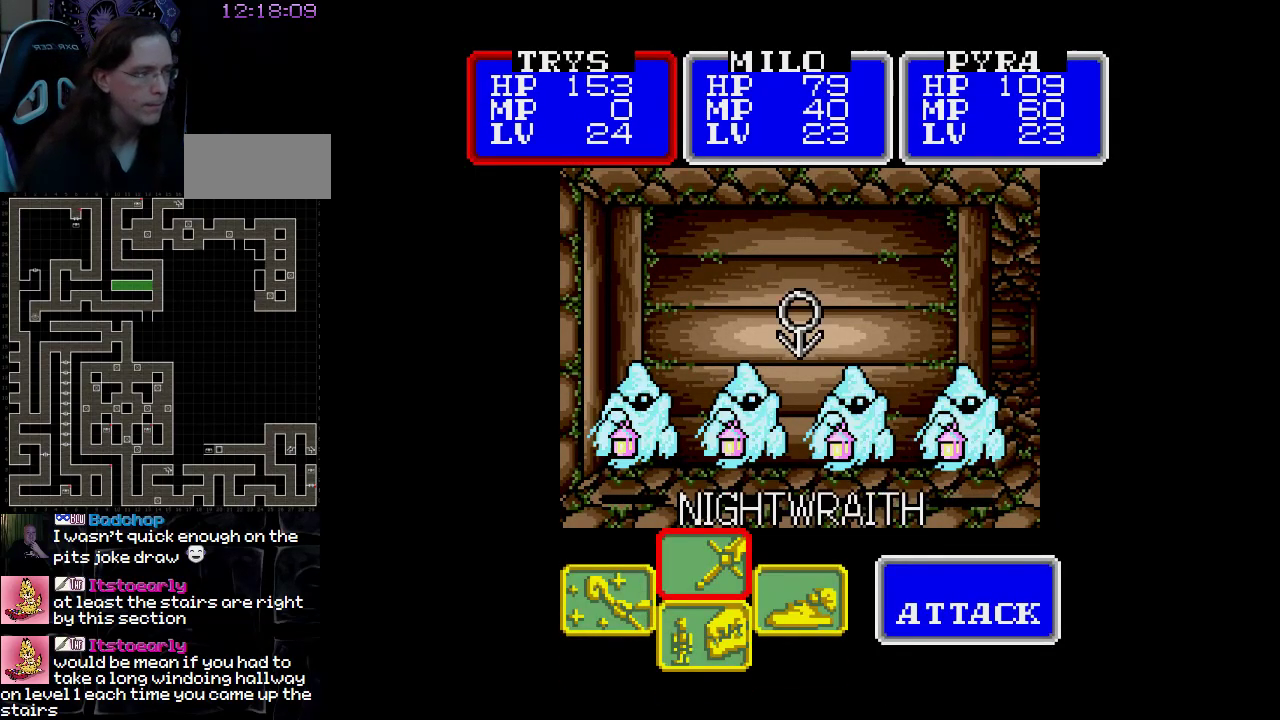
{"buttons": [], "events": [[400, "DPAD_LEFT", "down"], [500, "DPAD_LEFT", "up"]]}
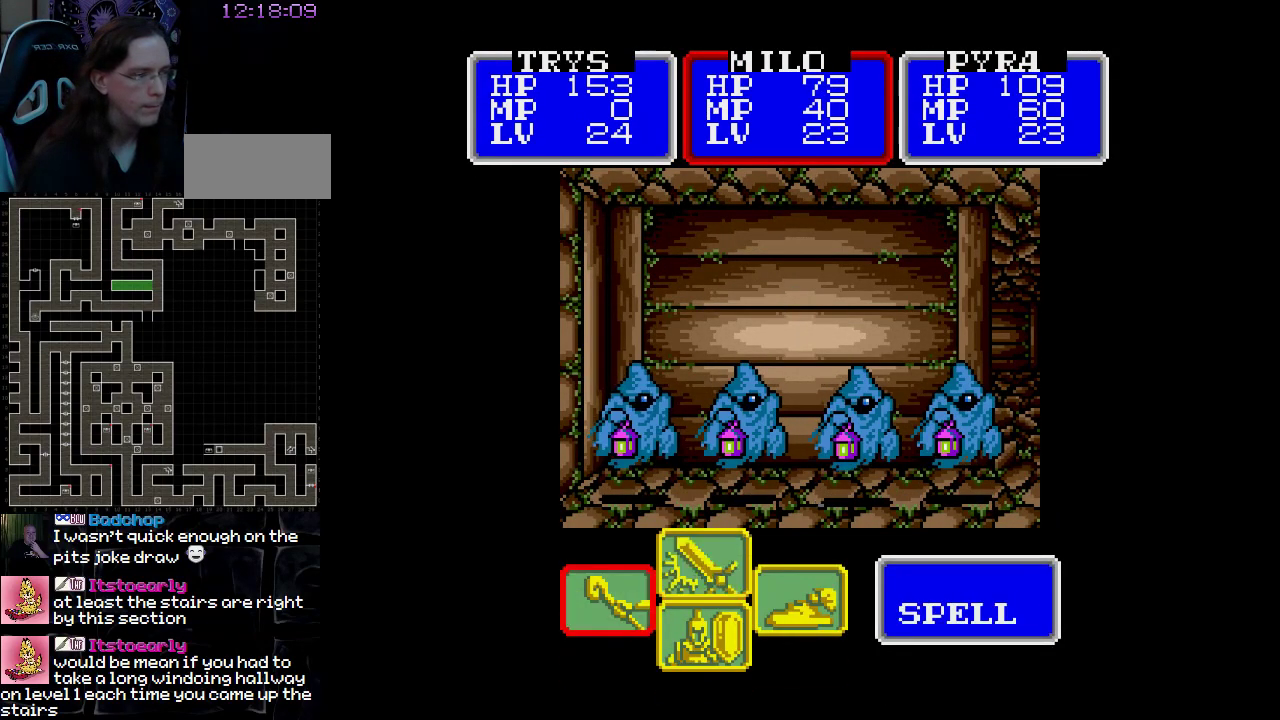
{"buttons": [], "events": []}
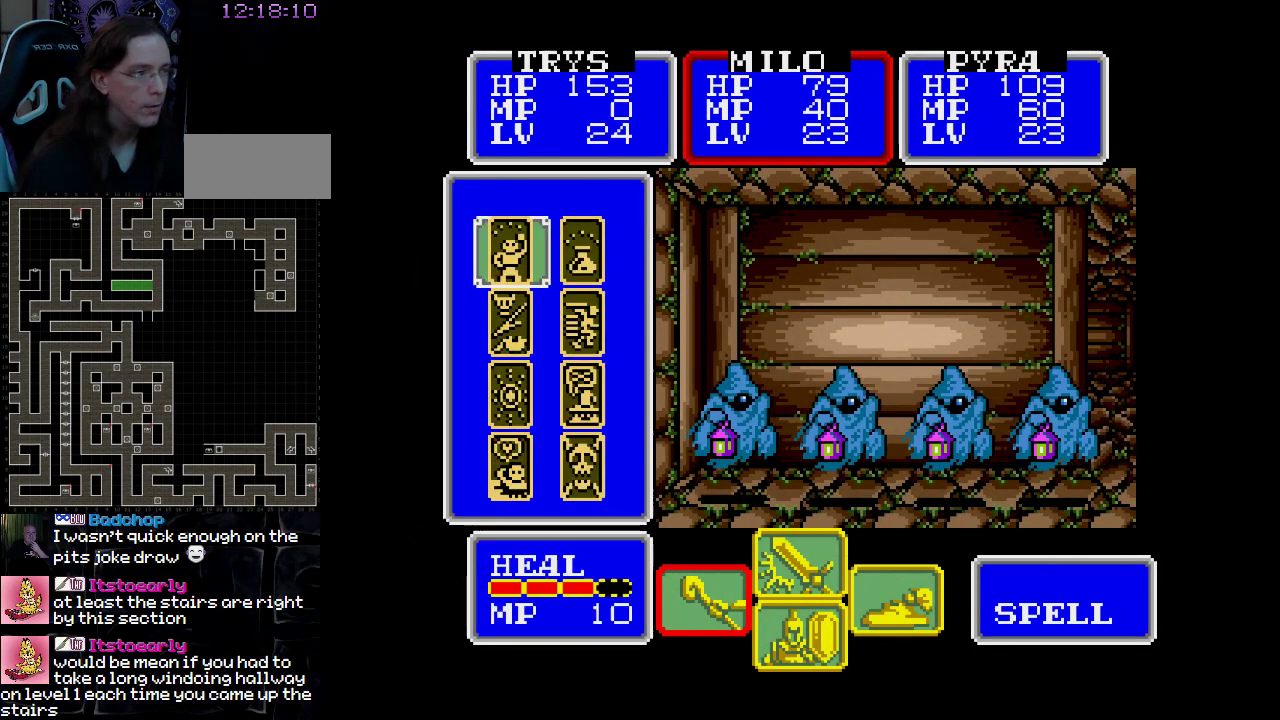
{"buttons": [], "events": [[33, "DPAD_DOWN", "down"], [133, "DPAD_DOWN", "up"], [267, "DPAD_DOWN", "down"], [350, "DPAD_DOWN", "up"]]}
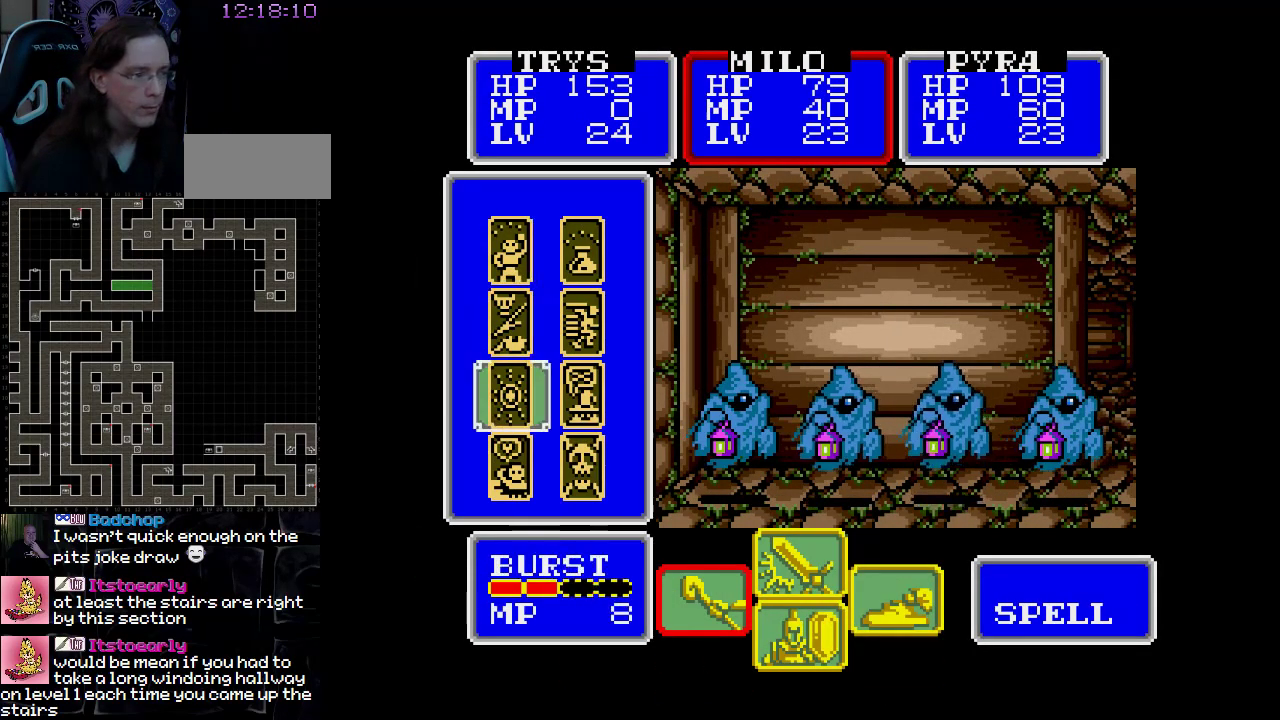
{"buttons": ["DPAD_UP"], "events": [[483, "DPAD_UP", "down"]]}
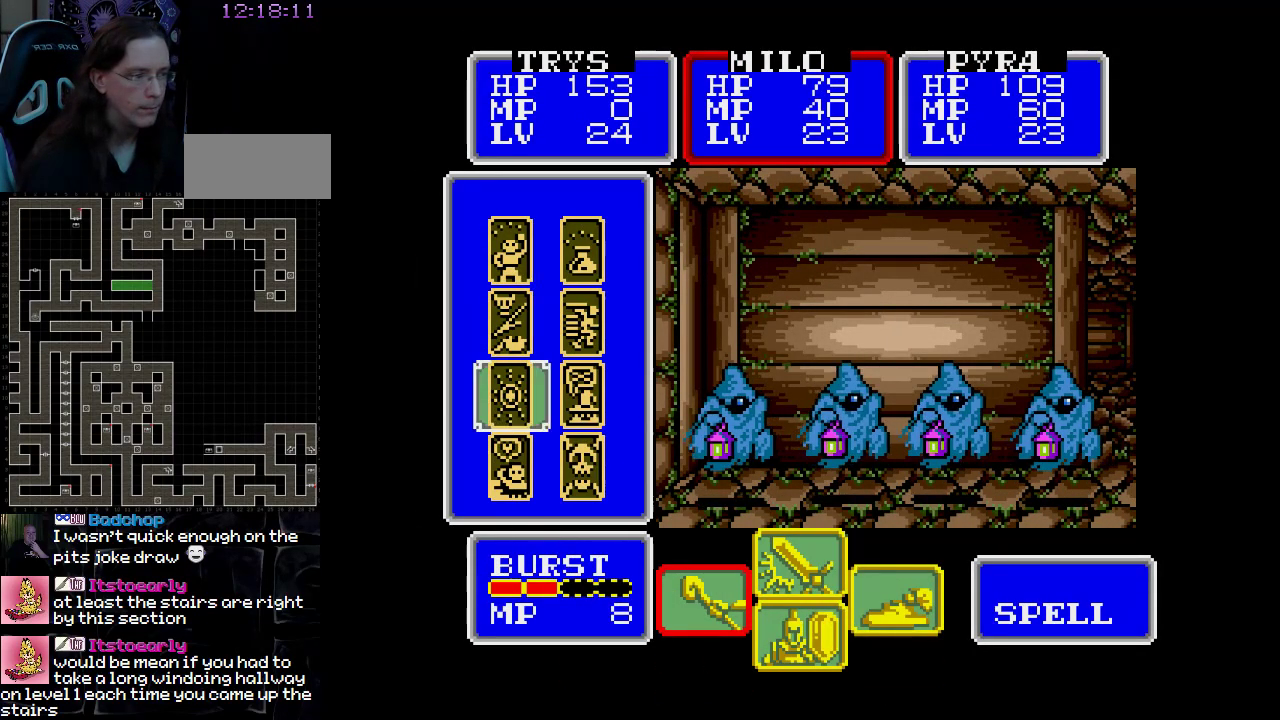
{"buttons": [], "events": [[83, "DPAD_UP", "up"], [333, "DPAD_DOWN", "down"], [450, "DPAD_DOWN", "up"]]}
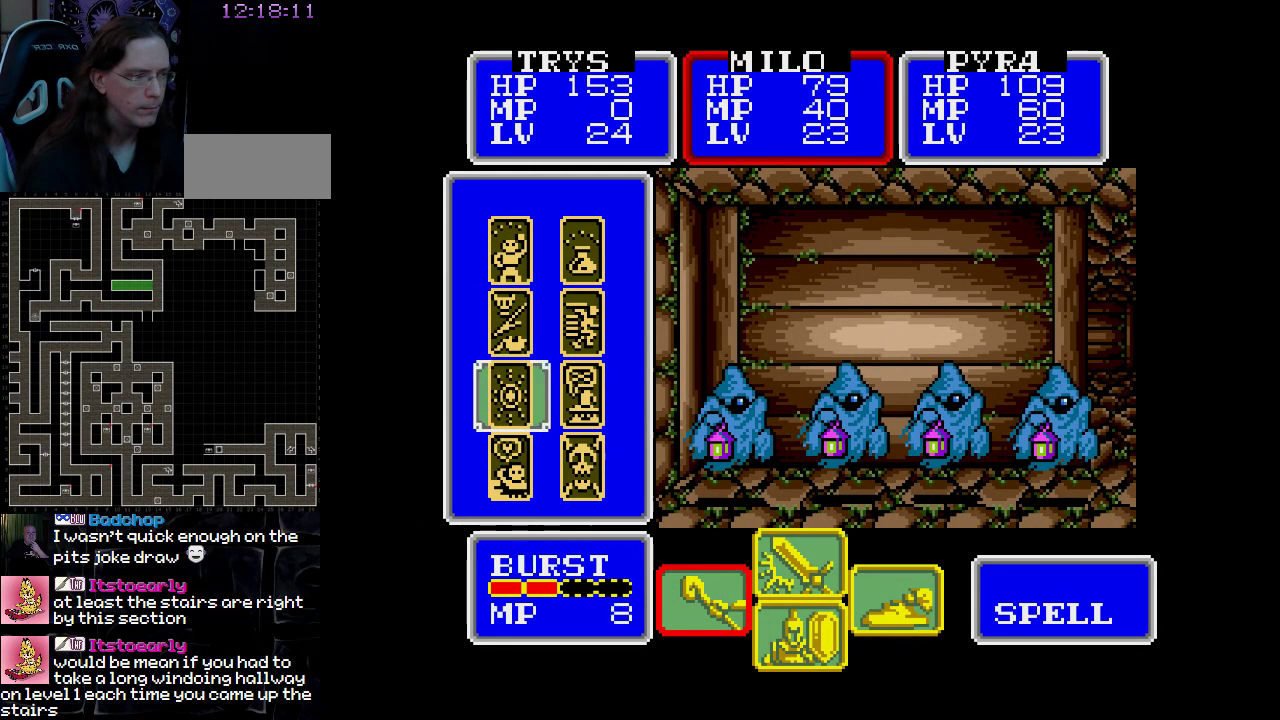
{"buttons": [], "events": []}
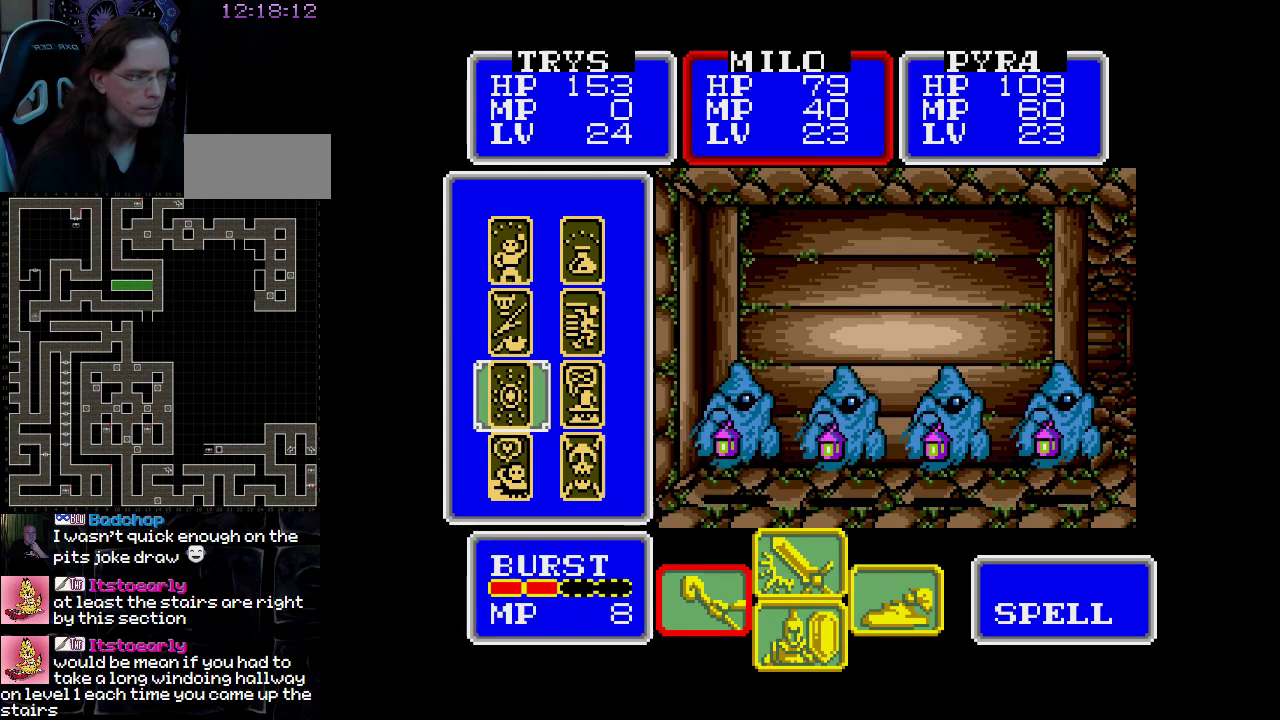
{"buttons": [], "events": []}
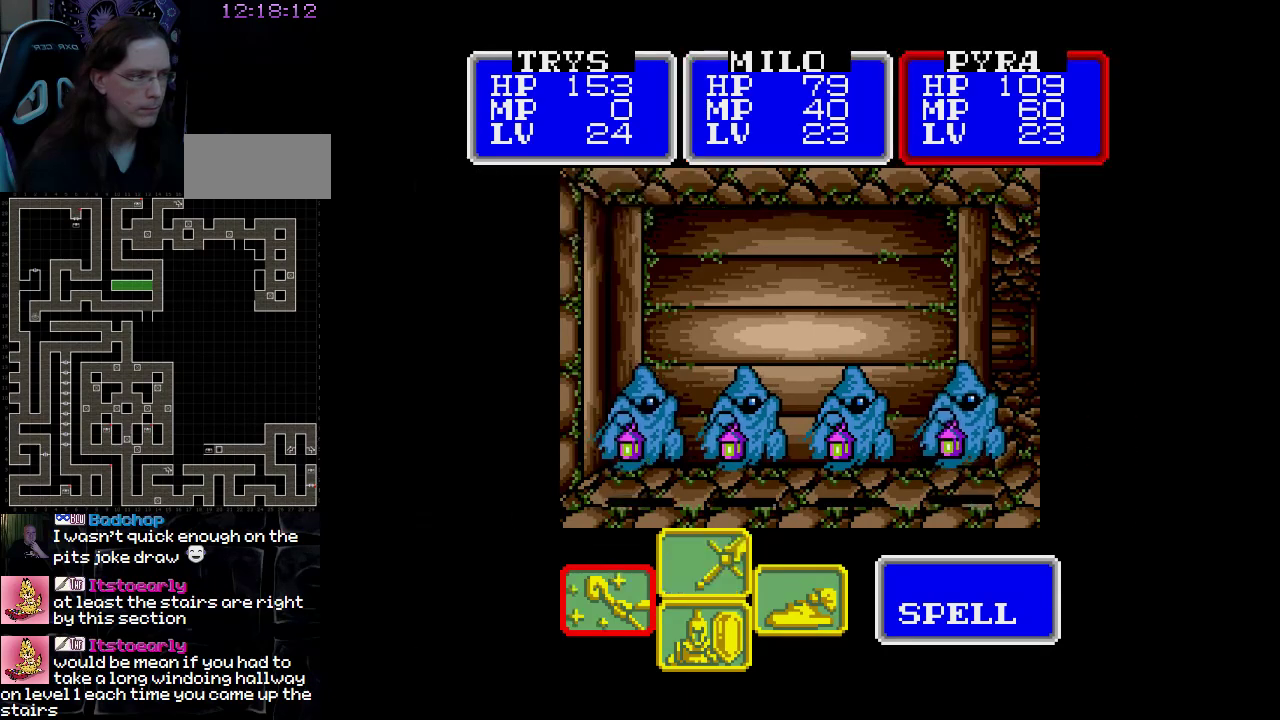
{"buttons": ["DPAD_LEFT"], "events": [[483, "DPAD_LEFT", "down"]]}
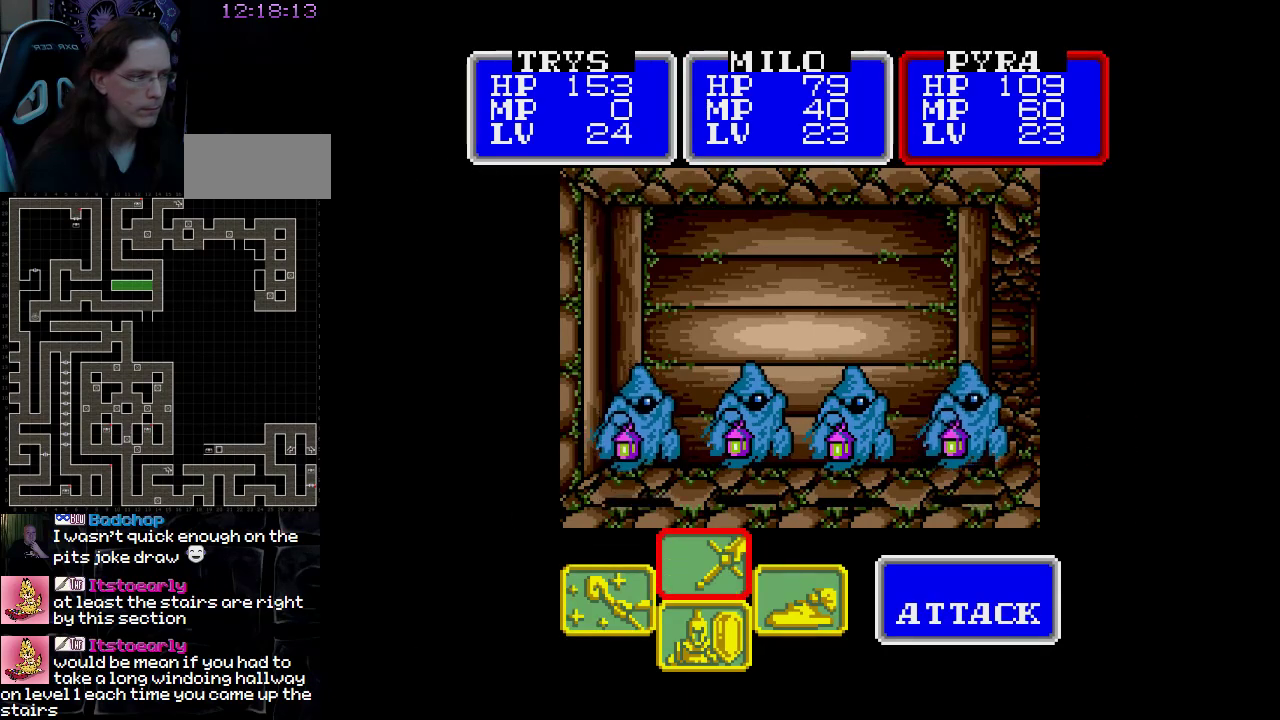
{"buttons": [], "events": [[117, "DPAD_LEFT", "up"]]}
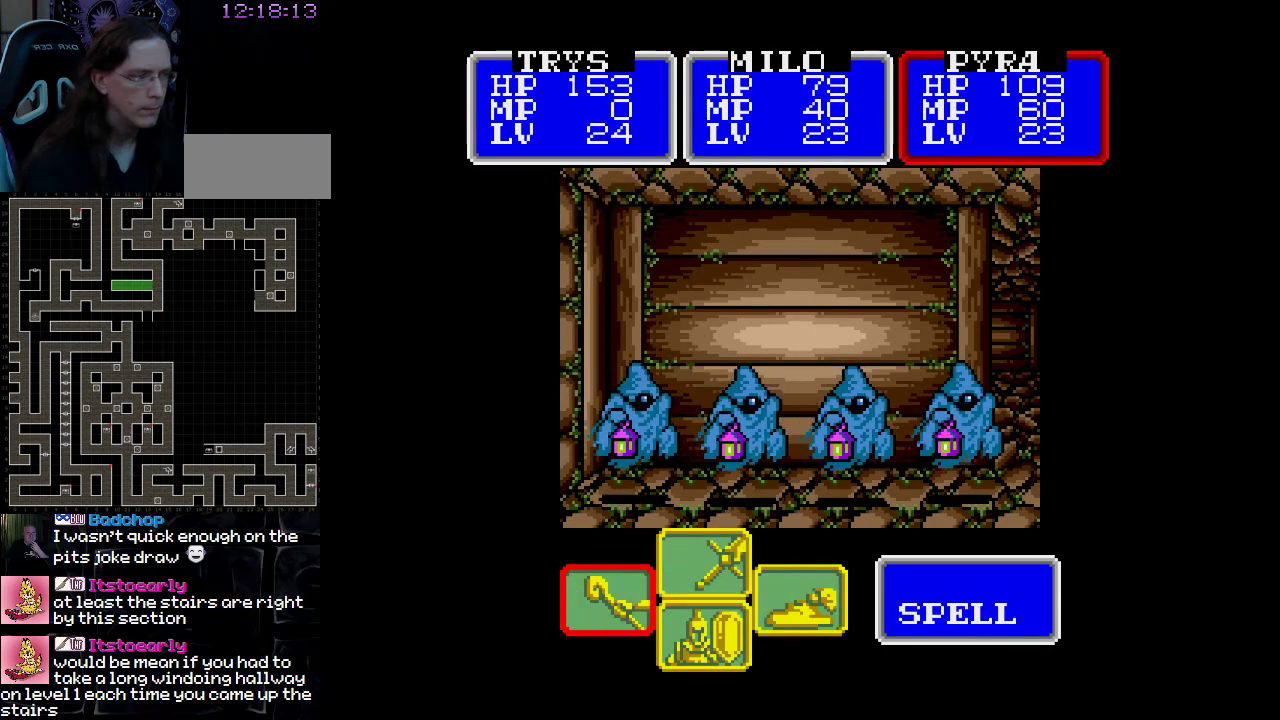
{"buttons": ["DPAD_RIGHT"], "events": [[500, "DPAD_RIGHT", "down"]]}
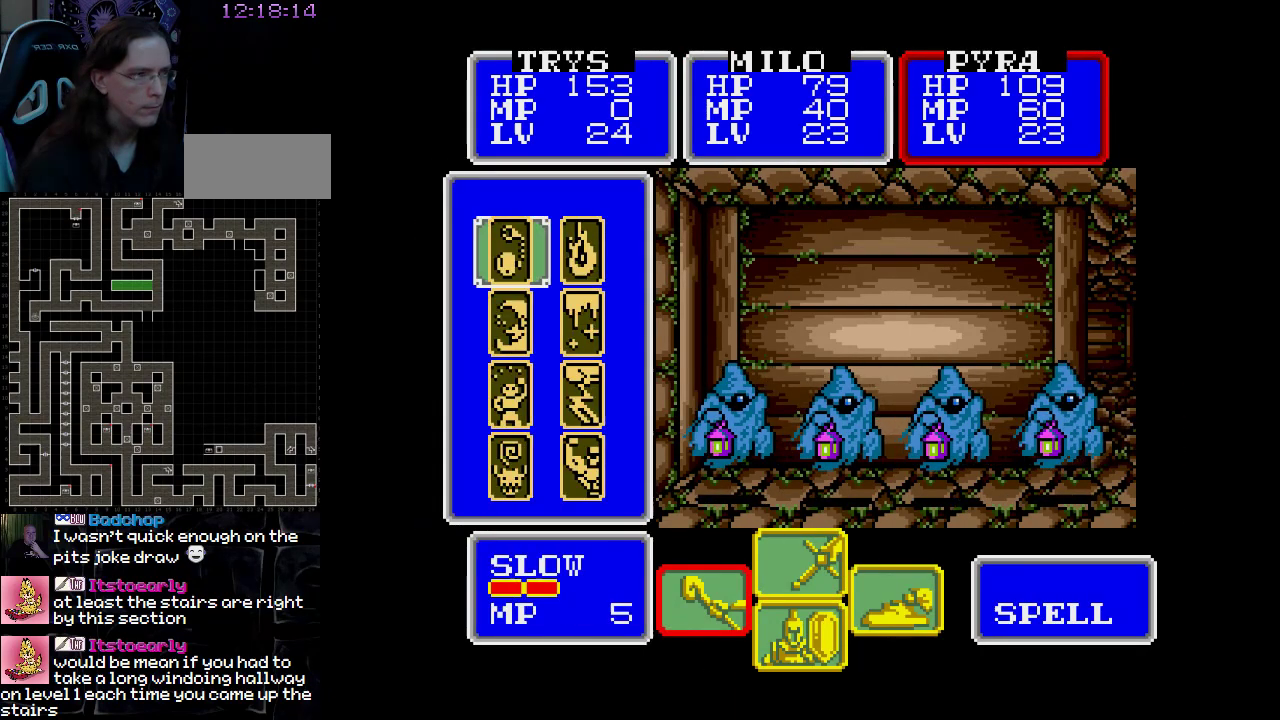
{"buttons": [], "events": [[133, "DPAD_RIGHT", "up"]]}